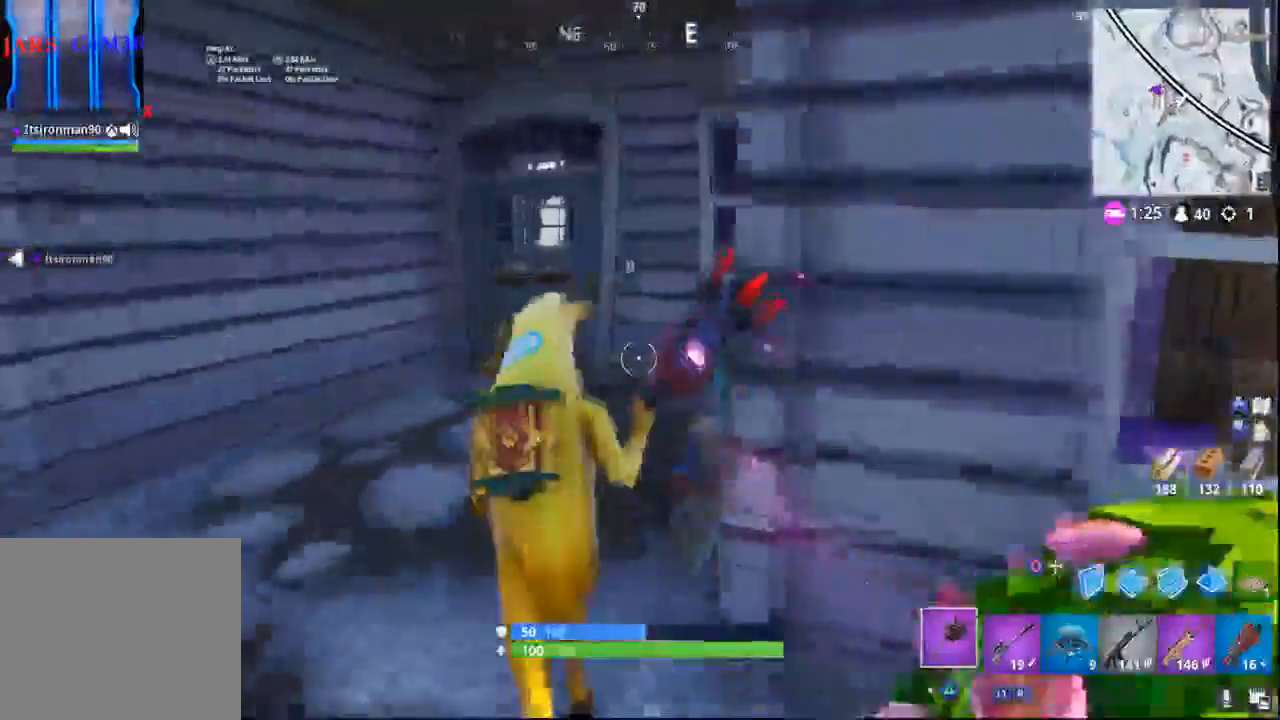
Gameplay with a controller (PlayStation layout); each line is a JSON object with the inputs held at the frame after it. "events" lists button and stick changes between this image and that frame as [ms after this image, input, new state], when the widget could be followed in between.
{"buttons": [], "left_stick": "up", "right_stick": "center", "events": [[350, "right_stick", "center"]]}
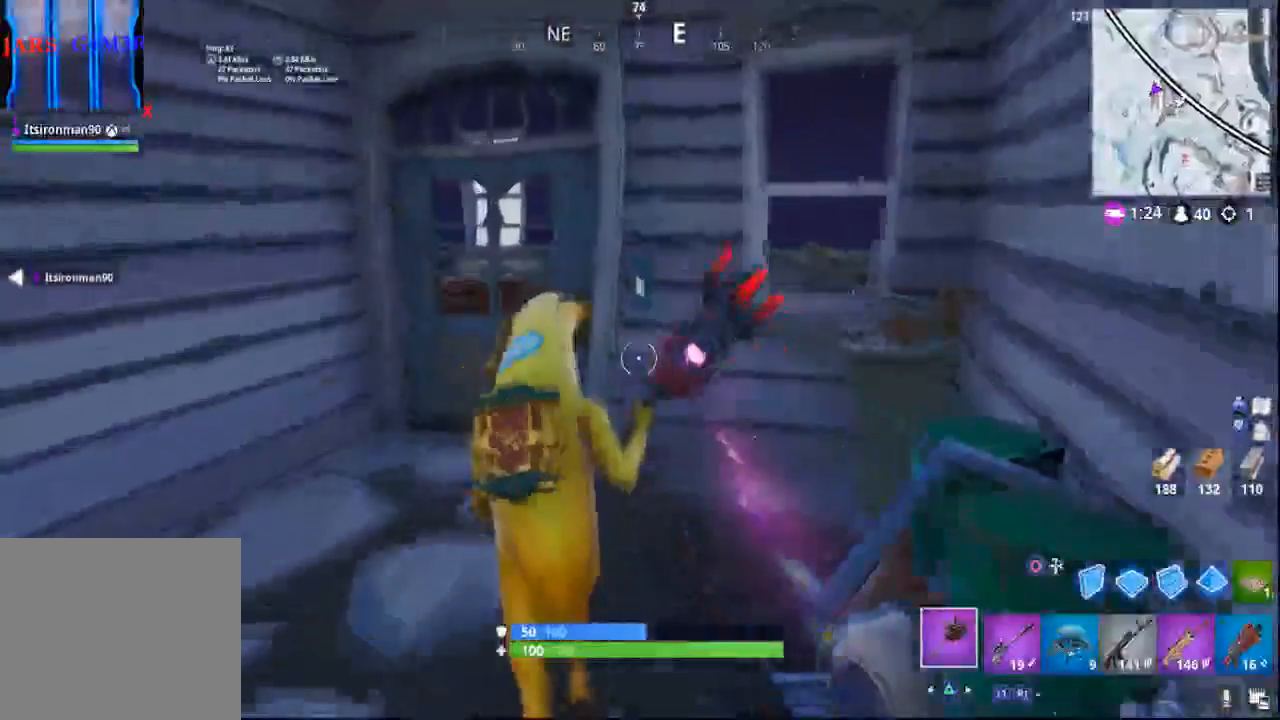
{"buttons": ["SQUARE"], "left_stick": "up", "right_stick": "center", "events": [[433, "SQUARE", "down"]]}
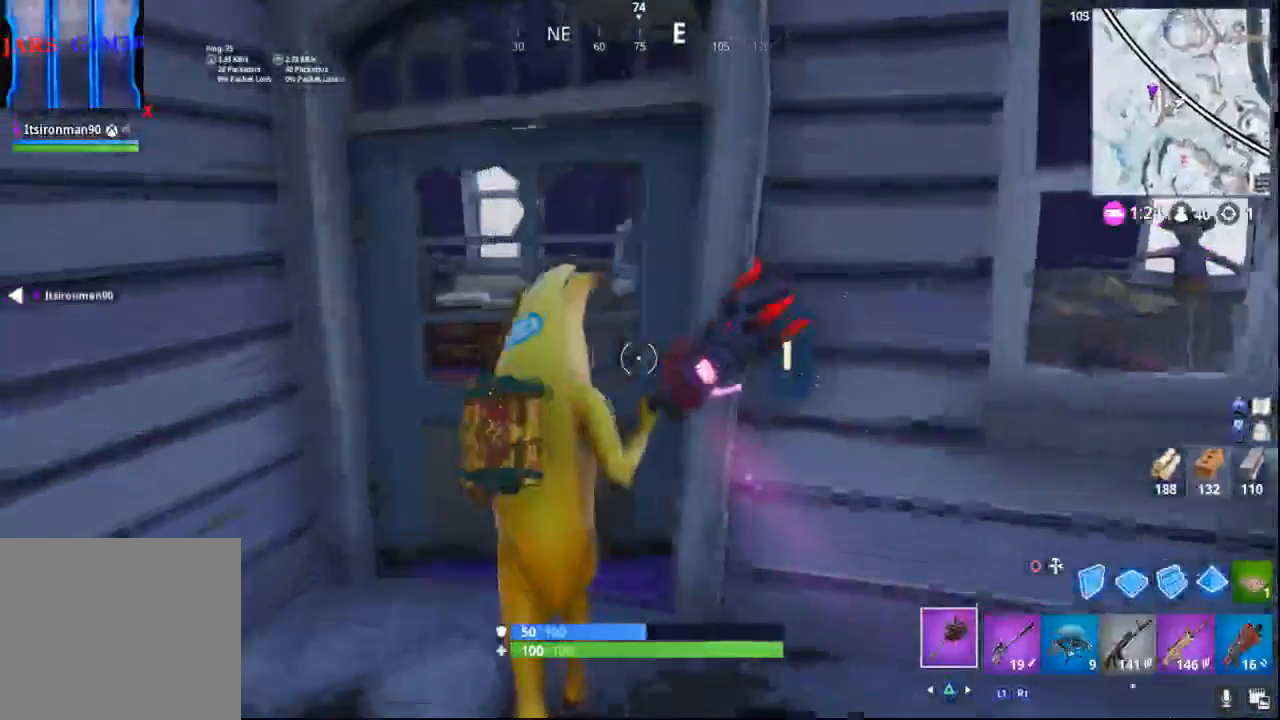
{"buttons": [], "left_stick": "up", "right_stick": "right", "events": [[183, "SQUARE", "up"], [333, "right_stick", "right"]]}
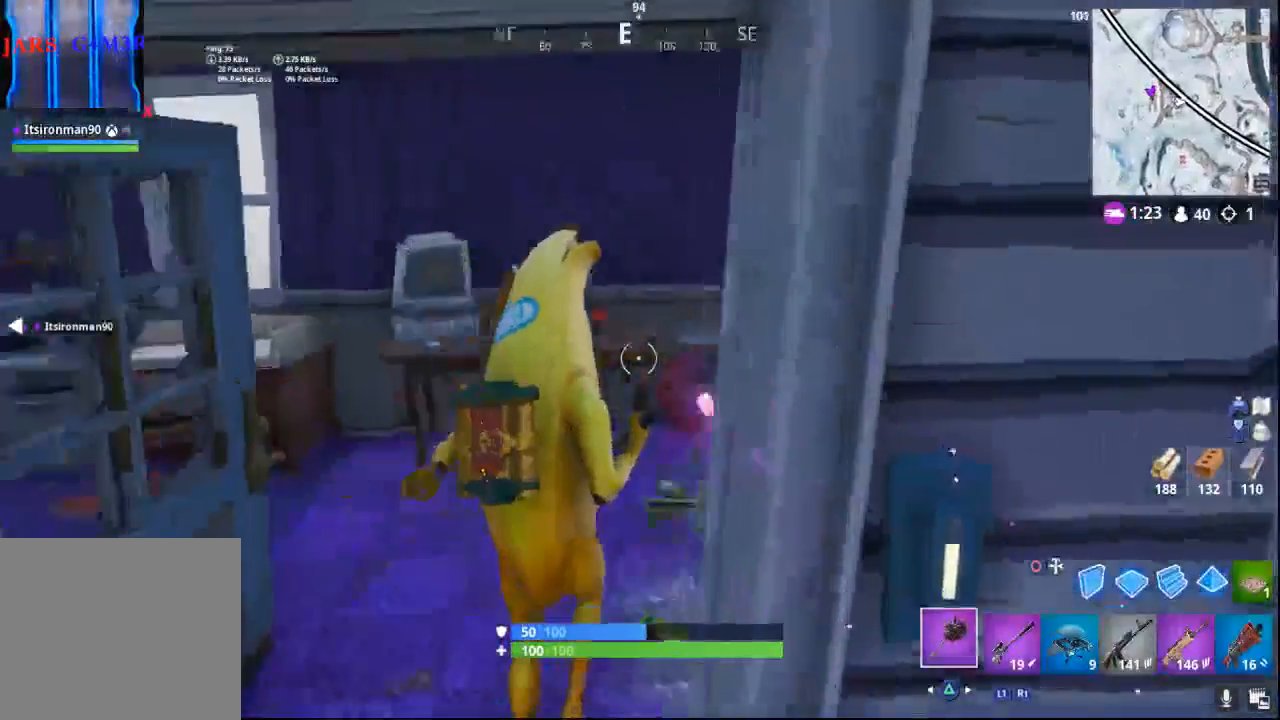
{"buttons": [], "left_stick": "down-right", "right_stick": "center", "events": [[167, "left_stick", "right"], [217, "left_stick", "down-right"], [467, "right_stick", "center"]]}
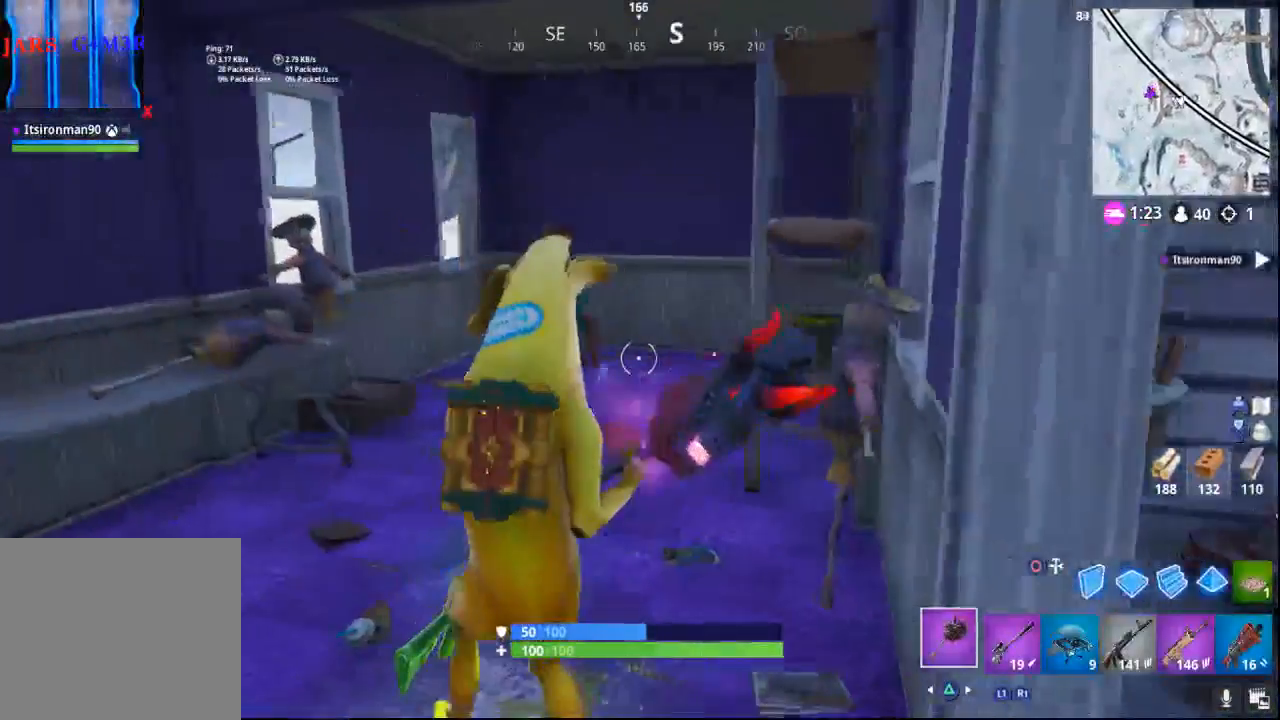
{"buttons": [], "left_stick": "down-right", "right_stick": "up-left", "events": [[300, "left_stick", "right"], [367, "right_stick", "left"], [450, "right_stick", "up-left"], [500, "left_stick", "down-right"]]}
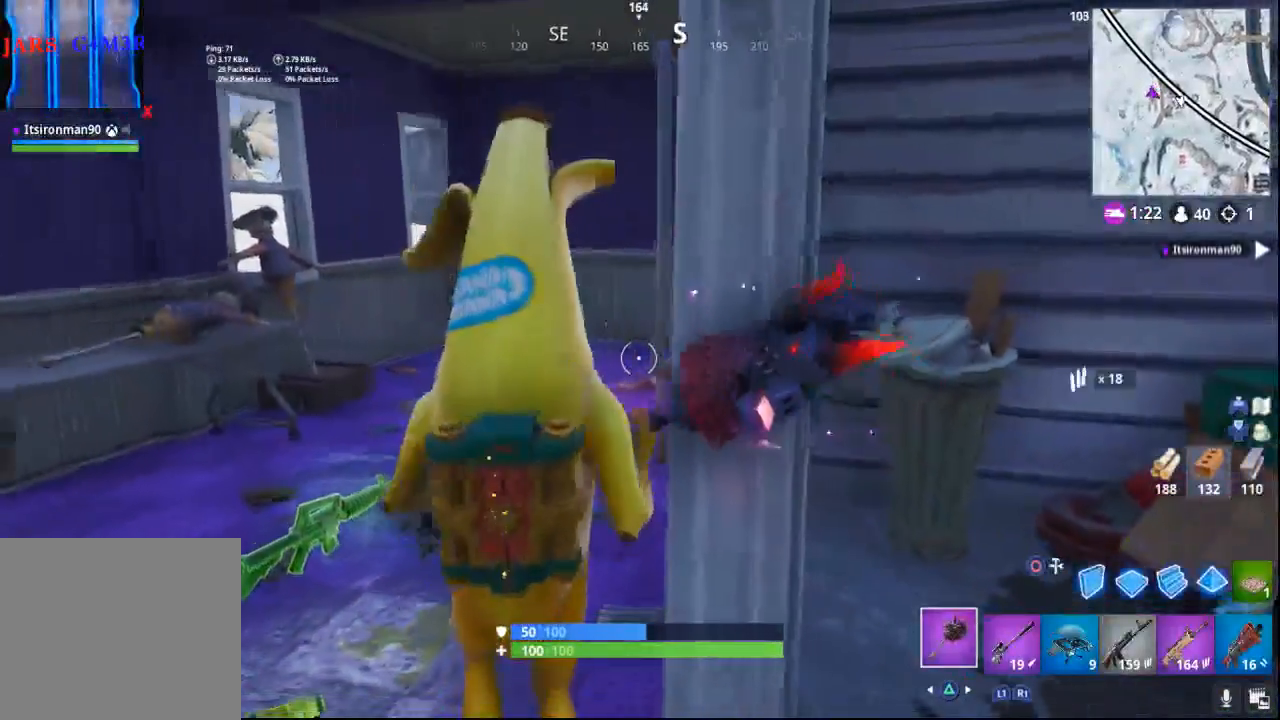
{"buttons": [], "left_stick": "center", "right_stick": "center", "events": [[133, "right_stick", "center"], [350, "right_stick", "down-left"], [400, "left_stick", "center"], [467, "right_stick", "center"]]}
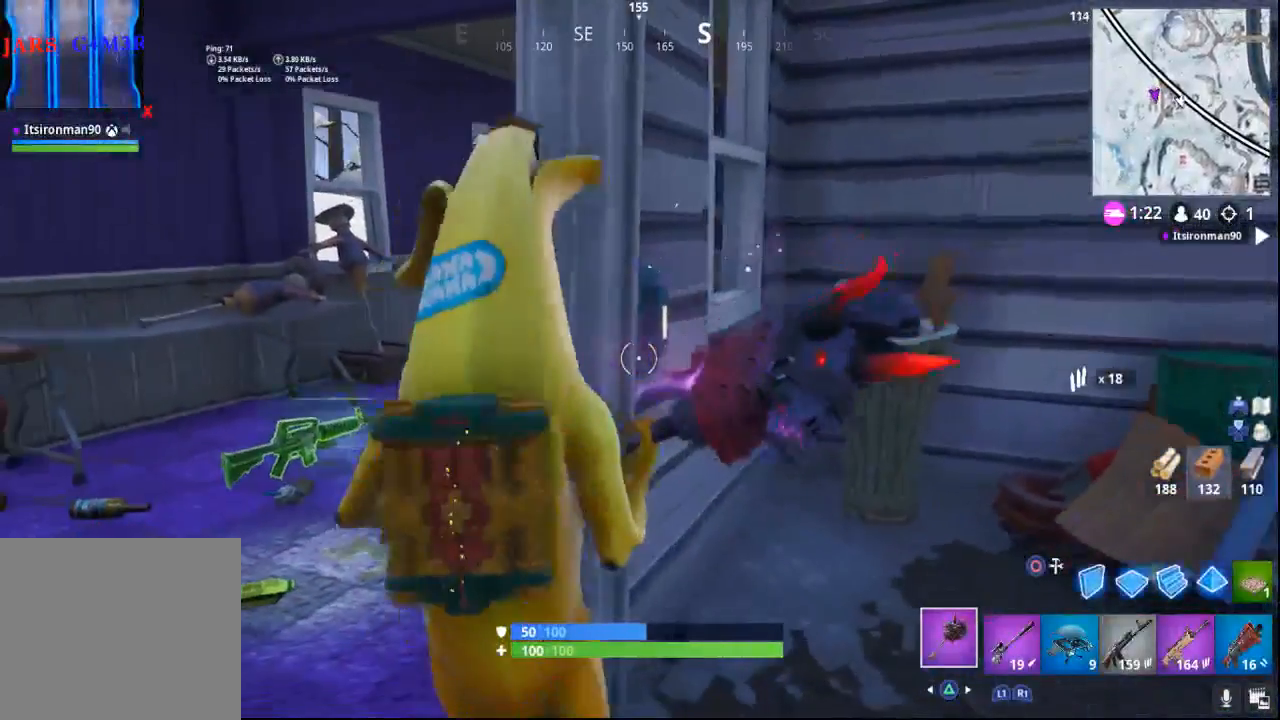
{"buttons": ["SQUARE"], "left_stick": "up", "right_stick": "center", "events": [[83, "SQUARE", "down"], [183, "SQUARE", "up"], [350, "left_stick", "up"], [500, "SQUARE", "down"]]}
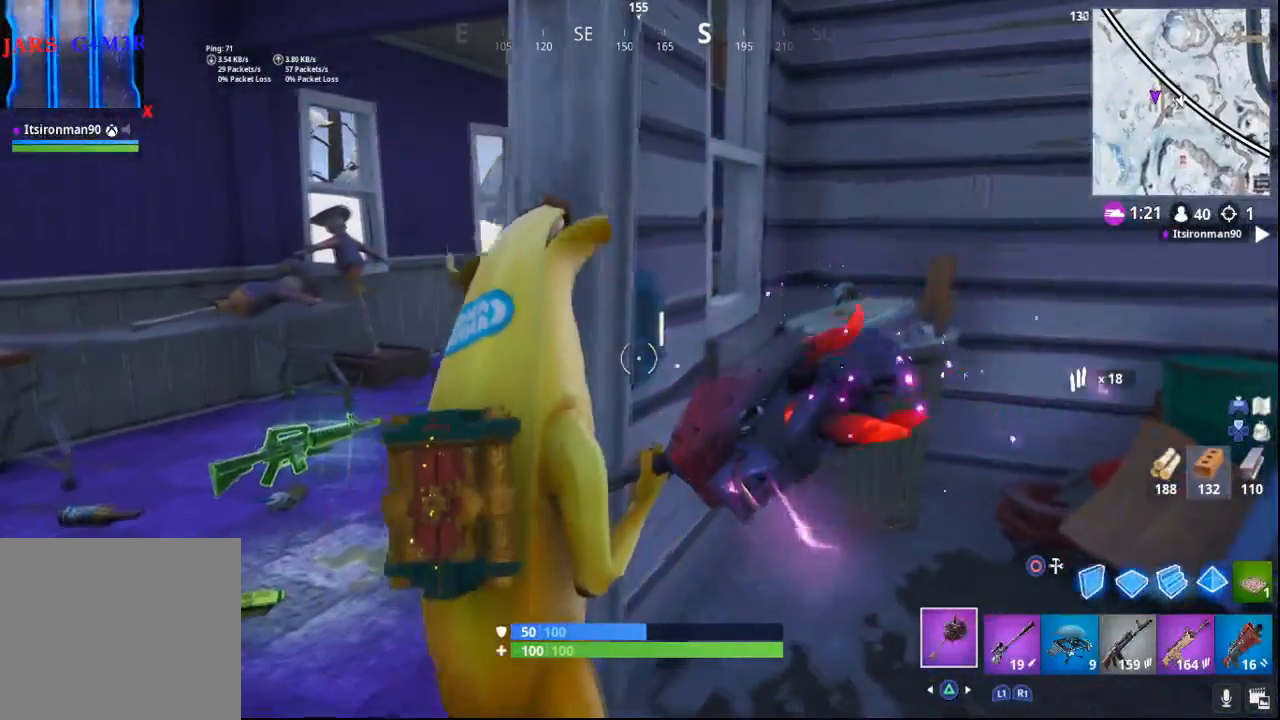
{"buttons": [], "left_stick": "center", "right_stick": "center", "events": [[150, "left_stick", "center"], [167, "SQUARE", "up"], [233, "SQUARE", "down"], [350, "SQUARE", "up"]]}
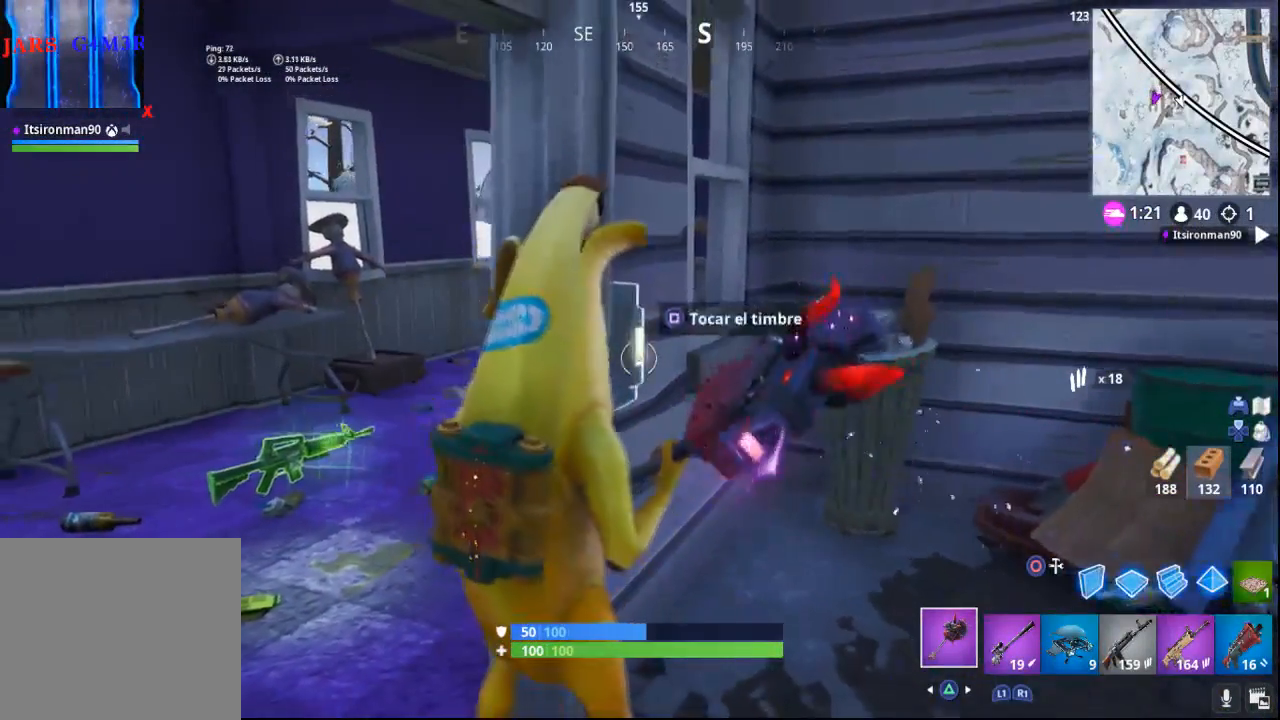
{"buttons": [], "left_stick": "up-left", "right_stick": "right", "events": [[67, "right_stick", "left"], [83, "left_stick", "up-left"], [267, "right_stick", "center"], [383, "right_stick", "right"]]}
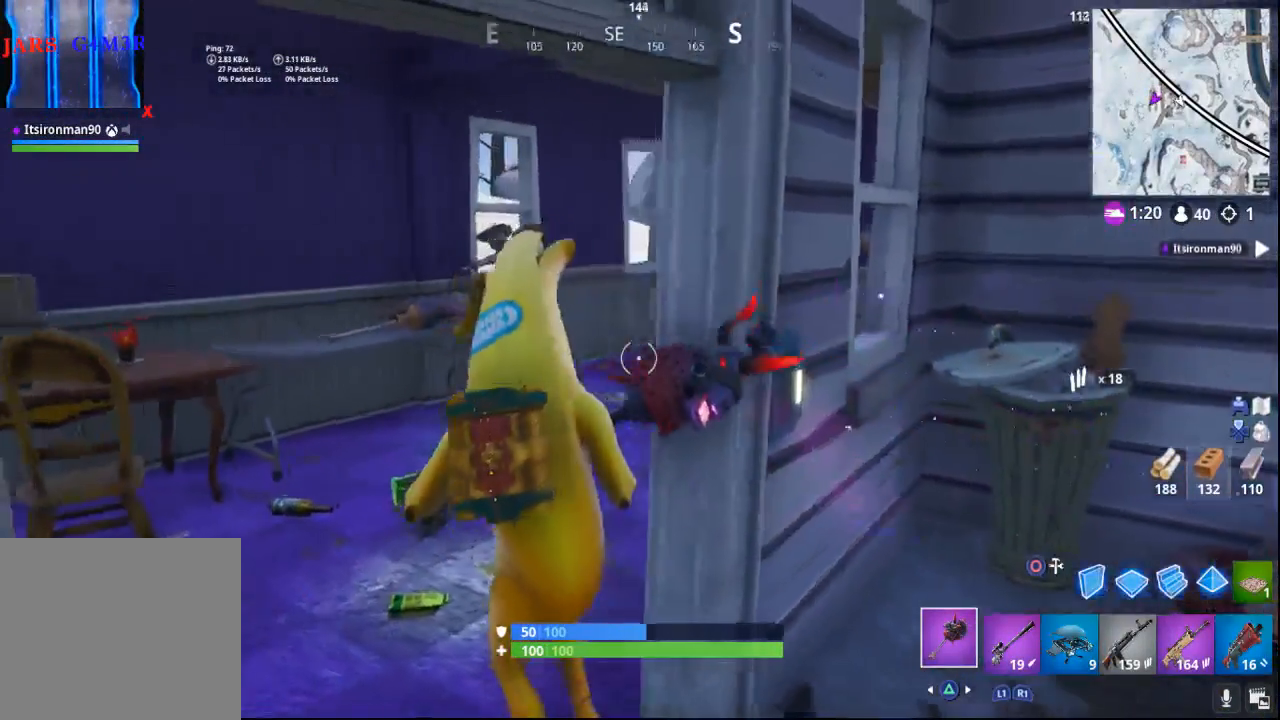
{"buttons": [], "left_stick": "up-left", "right_stick": "right", "events": []}
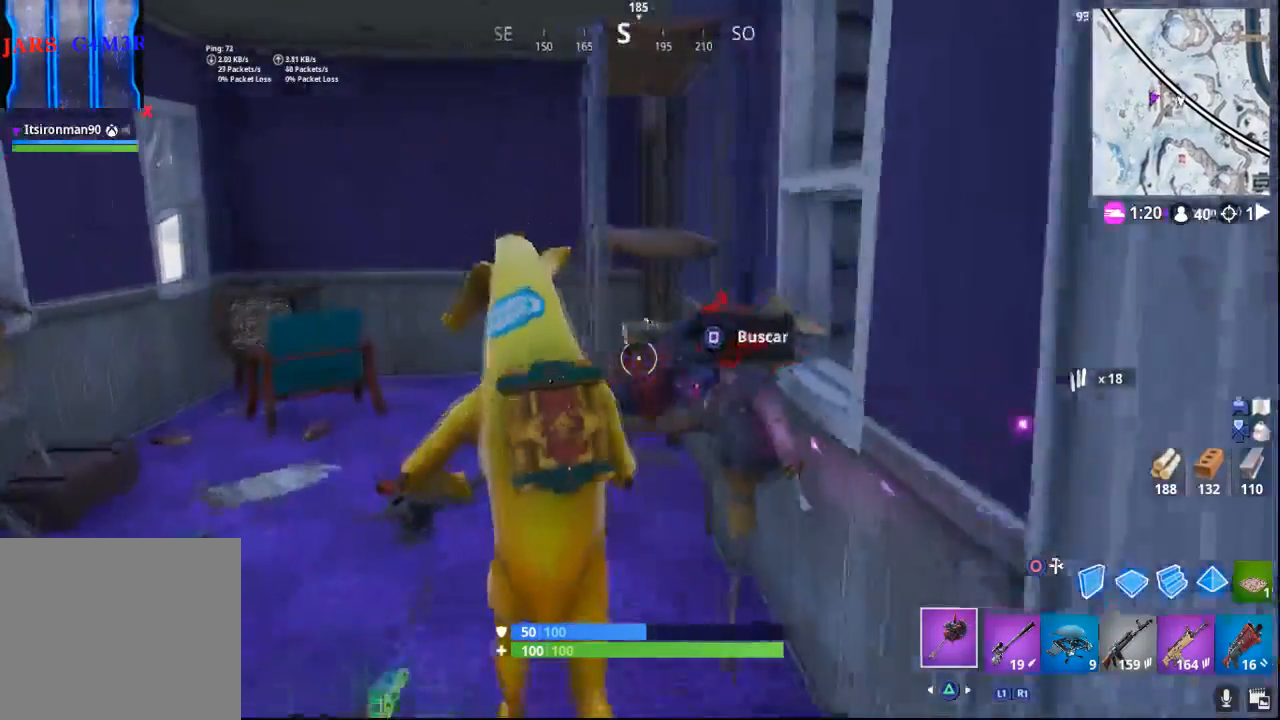
{"buttons": [], "left_stick": "up-left", "right_stick": "right", "events": []}
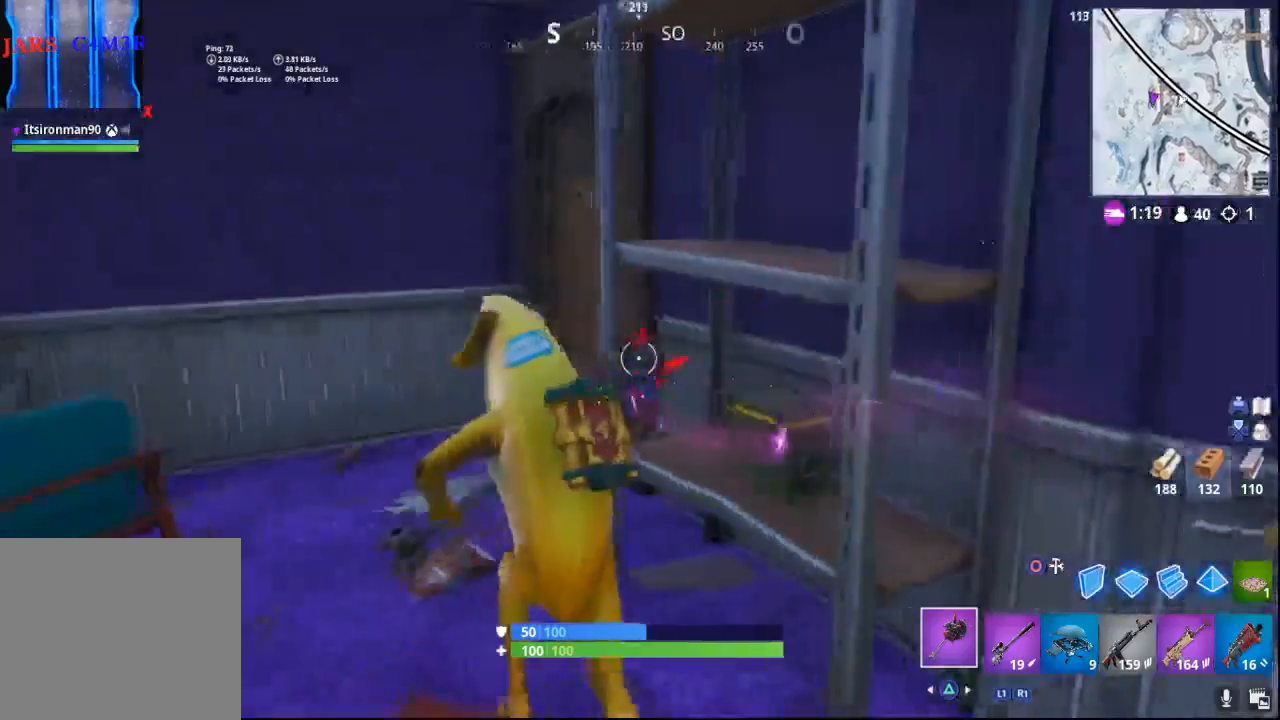
{"buttons": ["SQUARE"], "left_stick": "center", "right_stick": "center", "events": [[50, "left_stick", "down"], [300, "right_stick", "center"], [317, "left_stick", "center"], [400, "SQUARE", "down"]]}
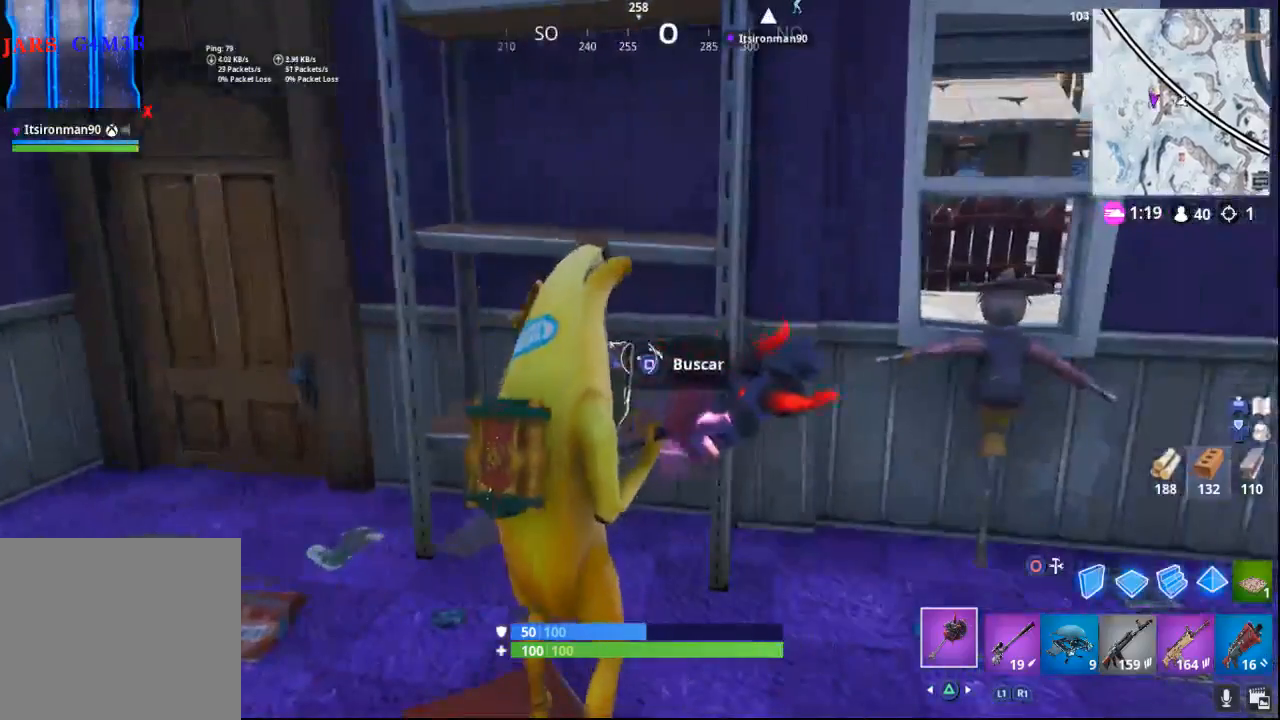
{"buttons": ["SQUARE"], "left_stick": "center", "right_stick": "center", "events": []}
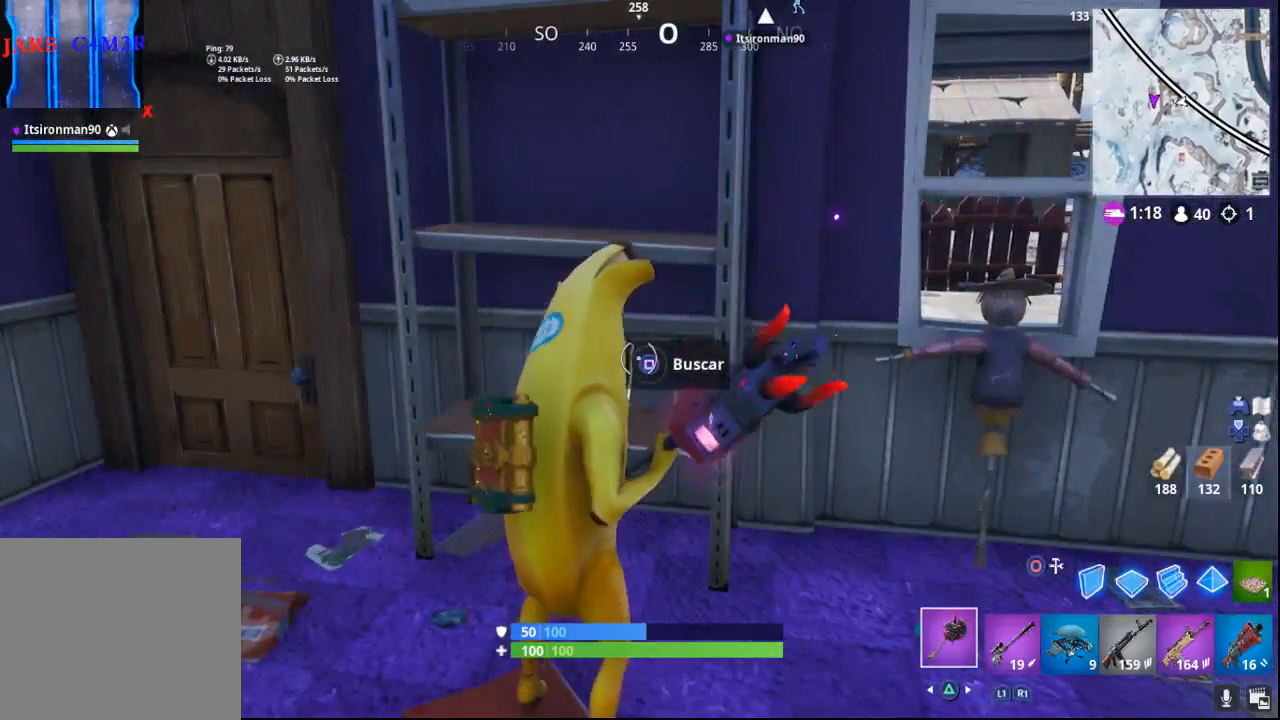
{"buttons": [], "left_stick": "up-left", "right_stick": "center", "events": [[150, "left_stick", "up"], [200, "left_stick", "up-left"], [233, "SQUARE", "up"]]}
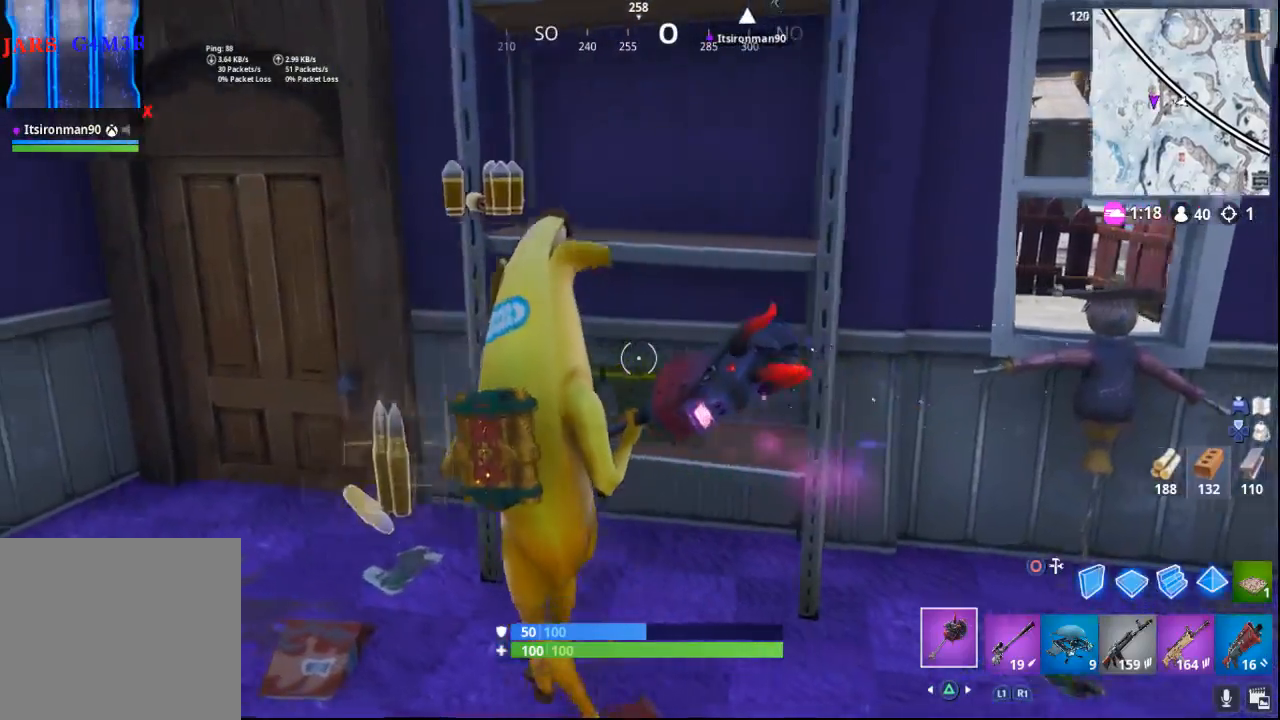
{"buttons": ["SQUARE"], "left_stick": "up-left", "right_stick": "center", "events": [[50, "right_stick", "left"], [233, "right_stick", "center"], [283, "left_stick", "up"], [483, "SQUARE", "down"], [483, "left_stick", "up-left"]]}
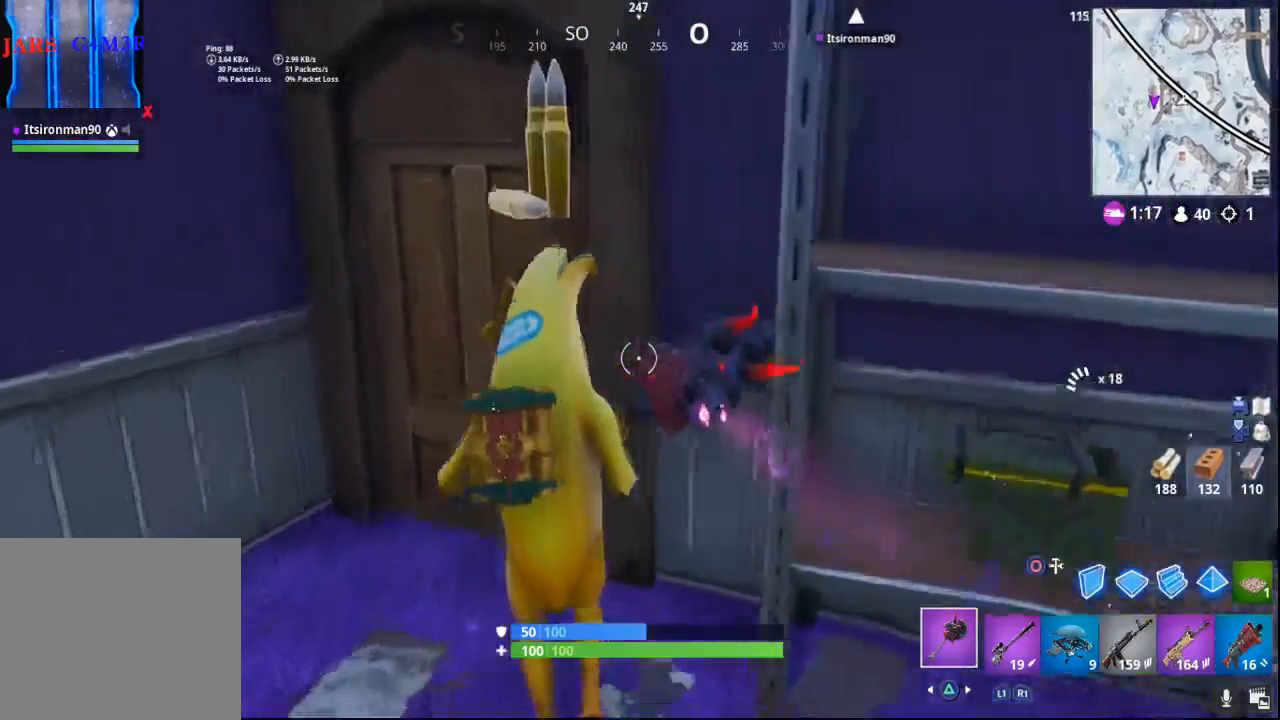
{"buttons": [], "left_stick": "up", "right_stick": "center", "events": [[167, "SQUARE", "up"], [183, "SQUARE", "down"], [300, "left_stick", "up"], [317, "SQUARE", "up"], [367, "SQUARE", "down"], [400, "SQUARE", "up"]]}
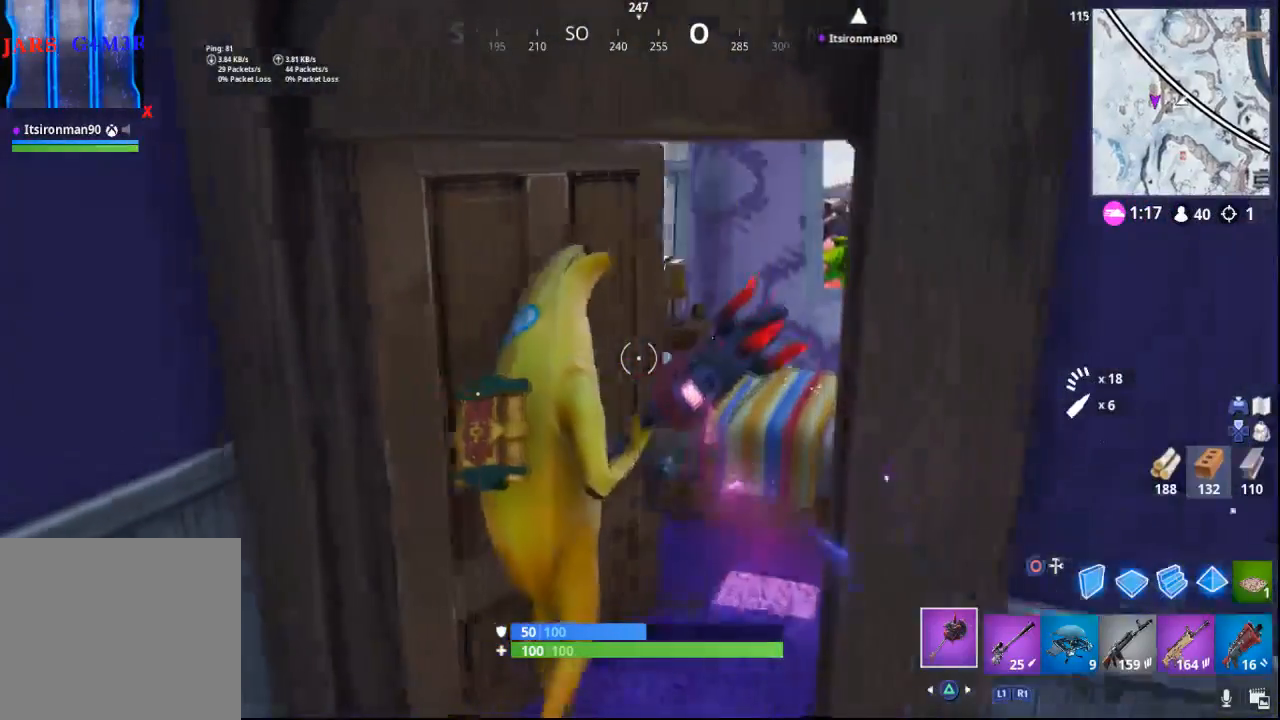
{"buttons": [], "left_stick": "up-right", "right_stick": "right", "events": [[83, "right_stick", "right"], [300, "left_stick", "up-right"]]}
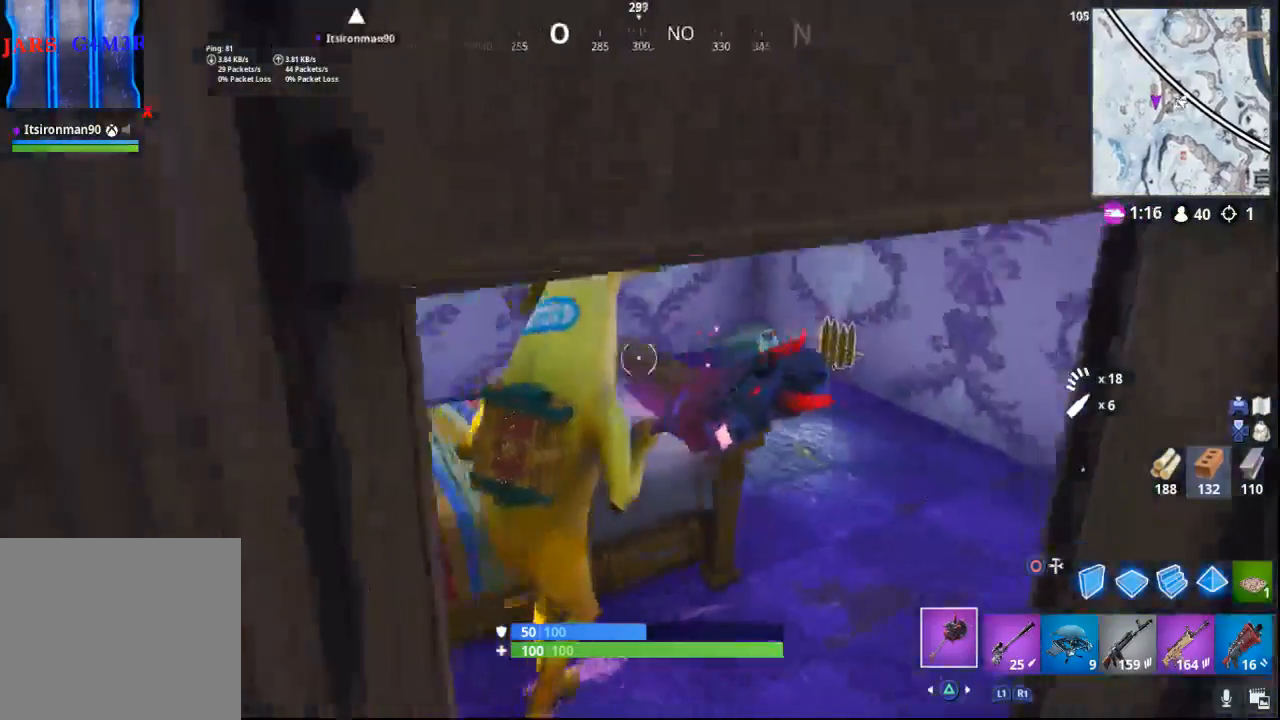
{"buttons": [], "left_stick": "up-right", "right_stick": "center", "events": [[33, "right_stick", "center"]]}
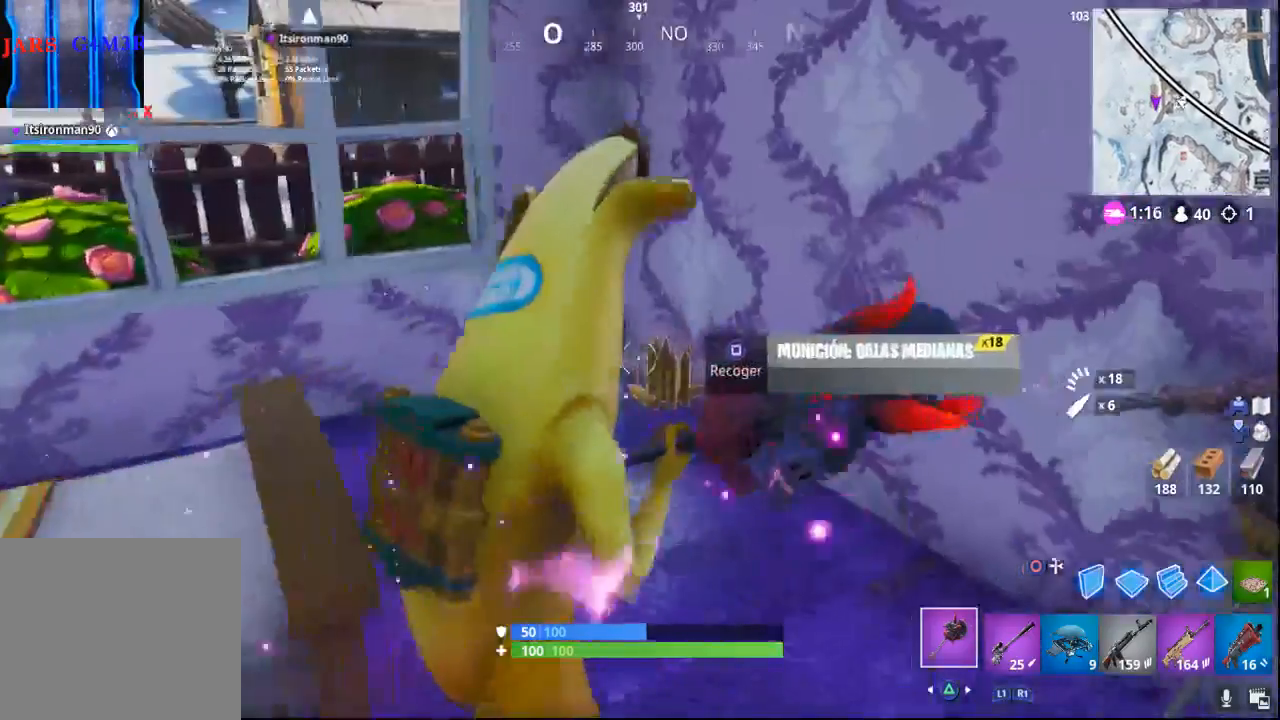
{"buttons": [], "left_stick": "down-right", "right_stick": "right", "events": [[117, "left_stick", "up"], [300, "right_stick", "right"], [417, "left_stick", "down-right"]]}
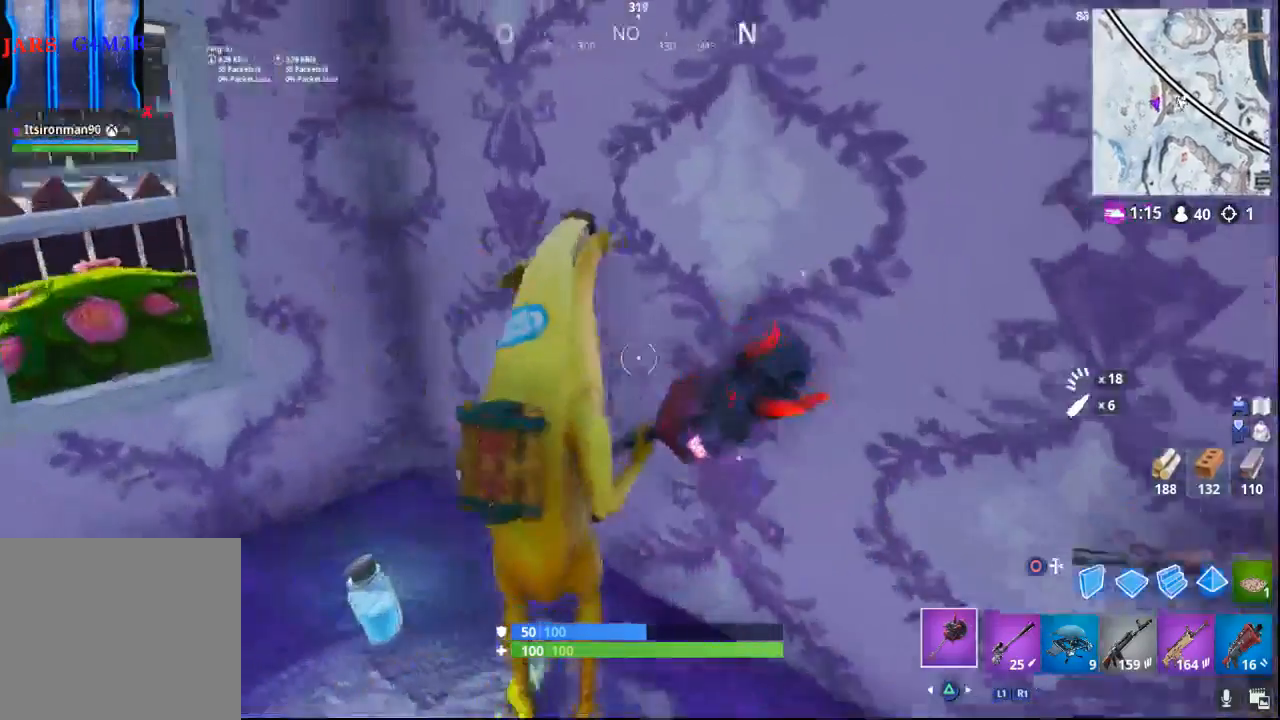
{"buttons": [], "left_stick": "right", "right_stick": "right", "events": [[467, "left_stick", "right"]]}
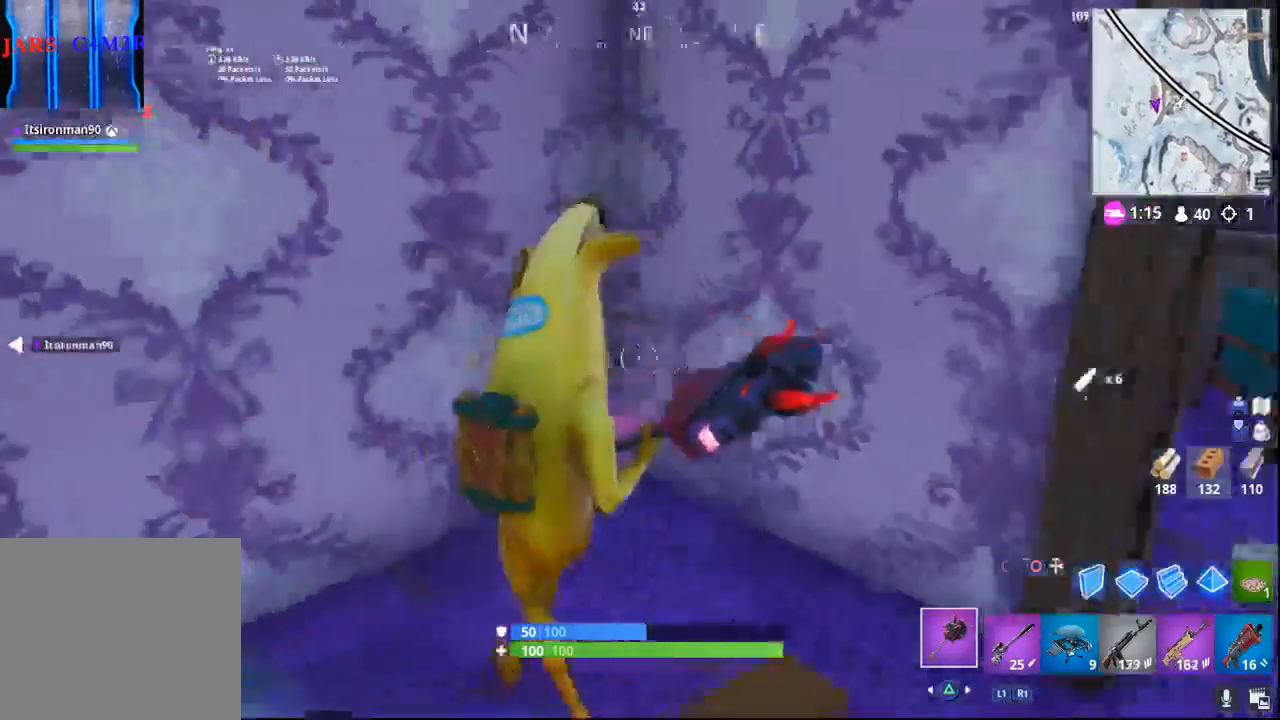
{"buttons": [], "left_stick": "up-right", "right_stick": "center", "events": [[167, "right_stick", "up-right"], [283, "left_stick", "up-right"], [350, "right_stick", "center"]]}
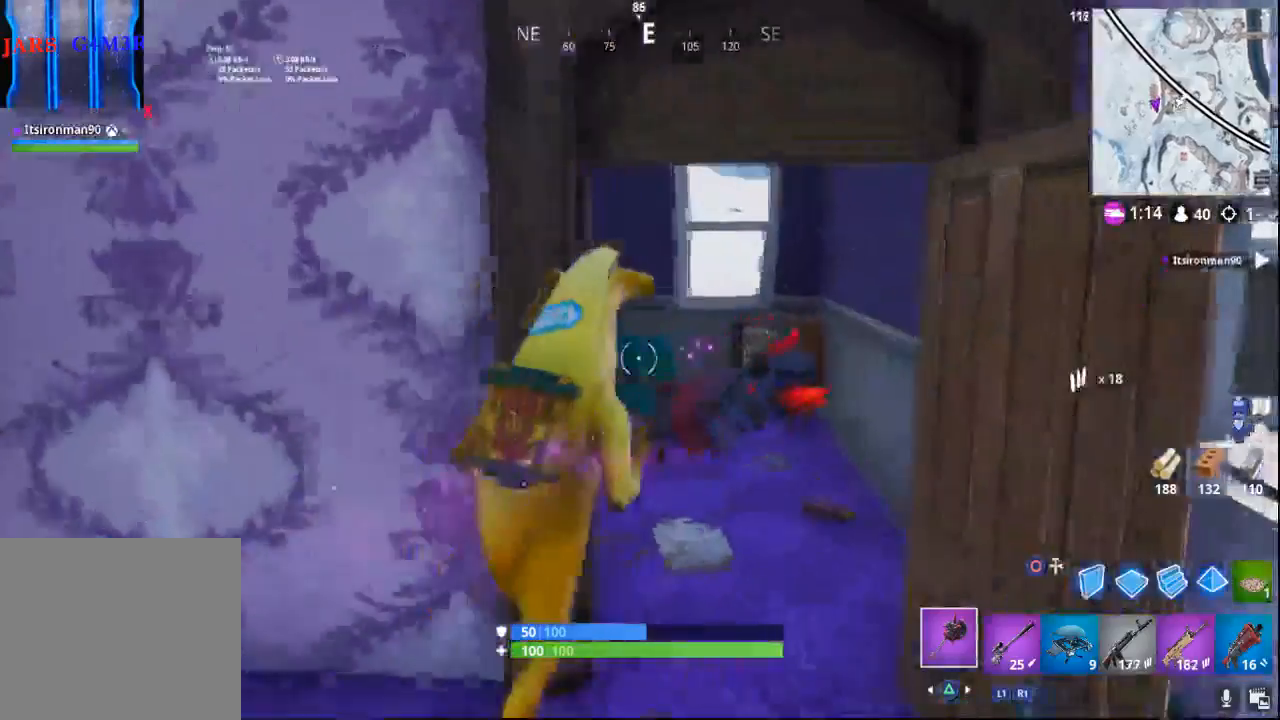
{"buttons": [], "left_stick": "up", "right_stick": "left", "events": [[117, "right_stick", "left"], [283, "left_stick", "up"]]}
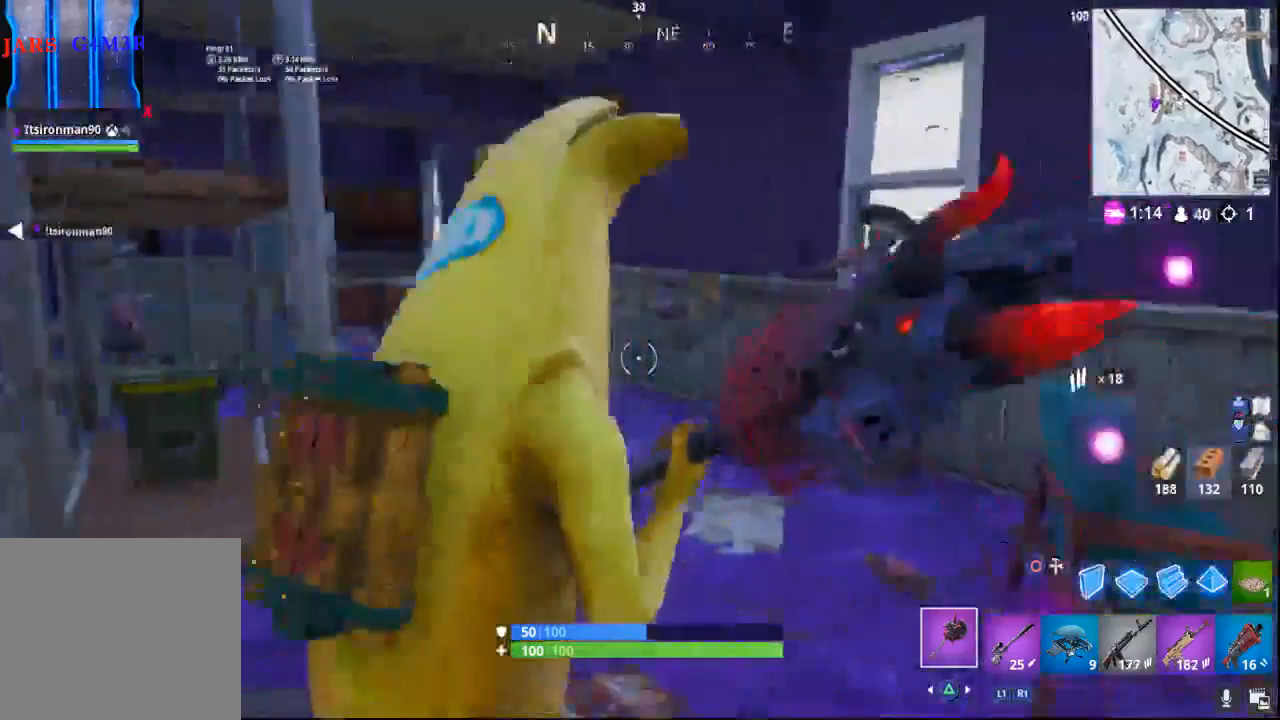
{"buttons": [], "left_stick": "up", "right_stick": "left", "events": [[200, "right_stick", "center"], [483, "right_stick", "left"]]}
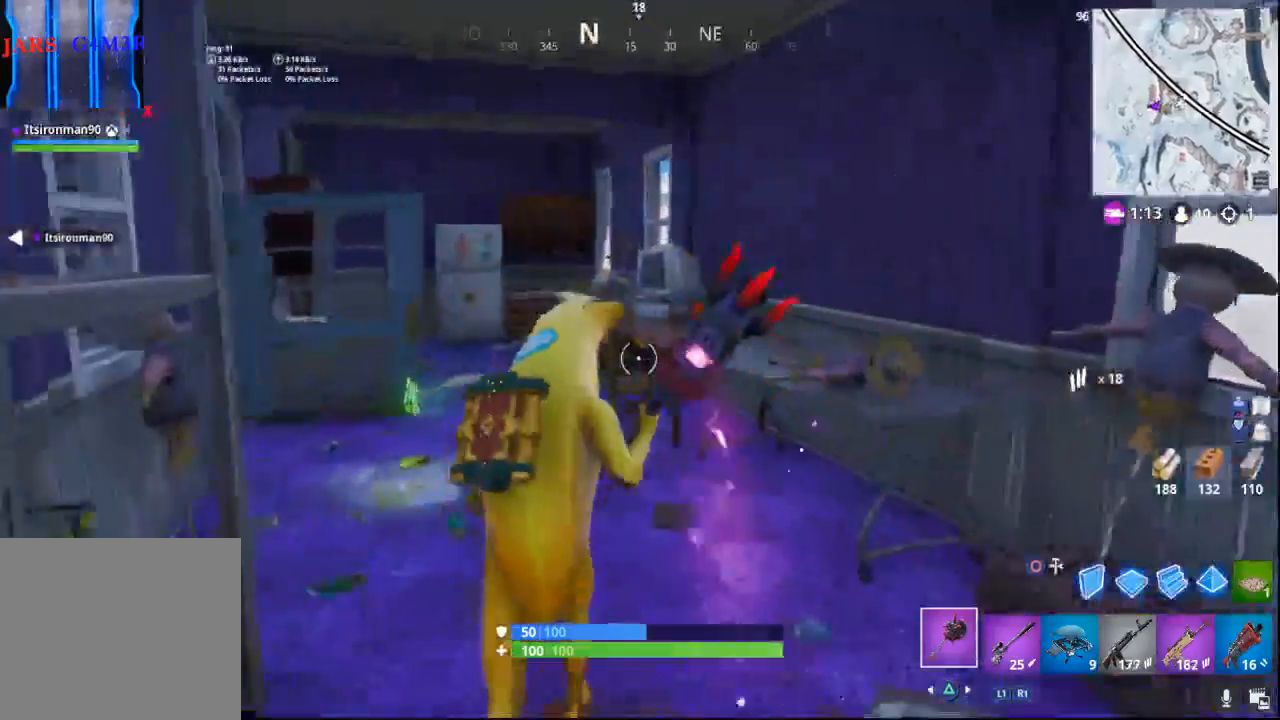
{"buttons": [], "left_stick": "up", "right_stick": "center", "events": [[350, "right_stick", "center"]]}
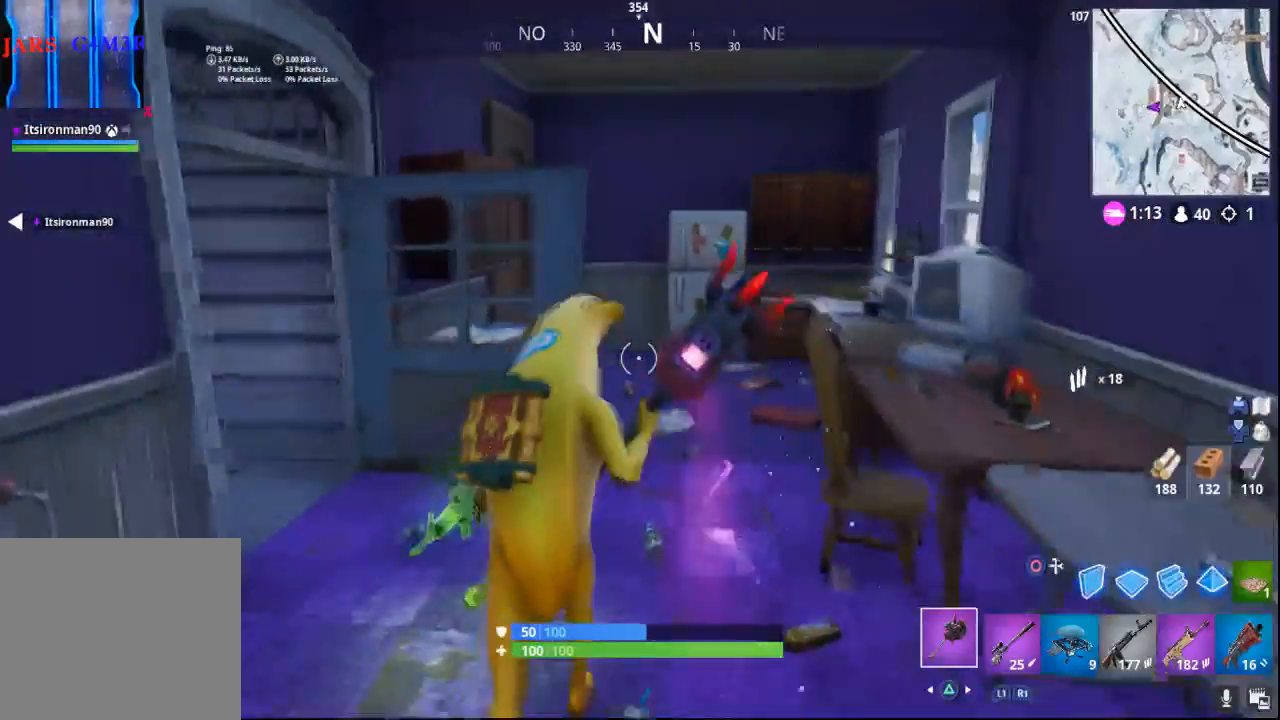
{"buttons": [], "left_stick": "up", "right_stick": "left", "events": [[250, "right_stick", "left"]]}
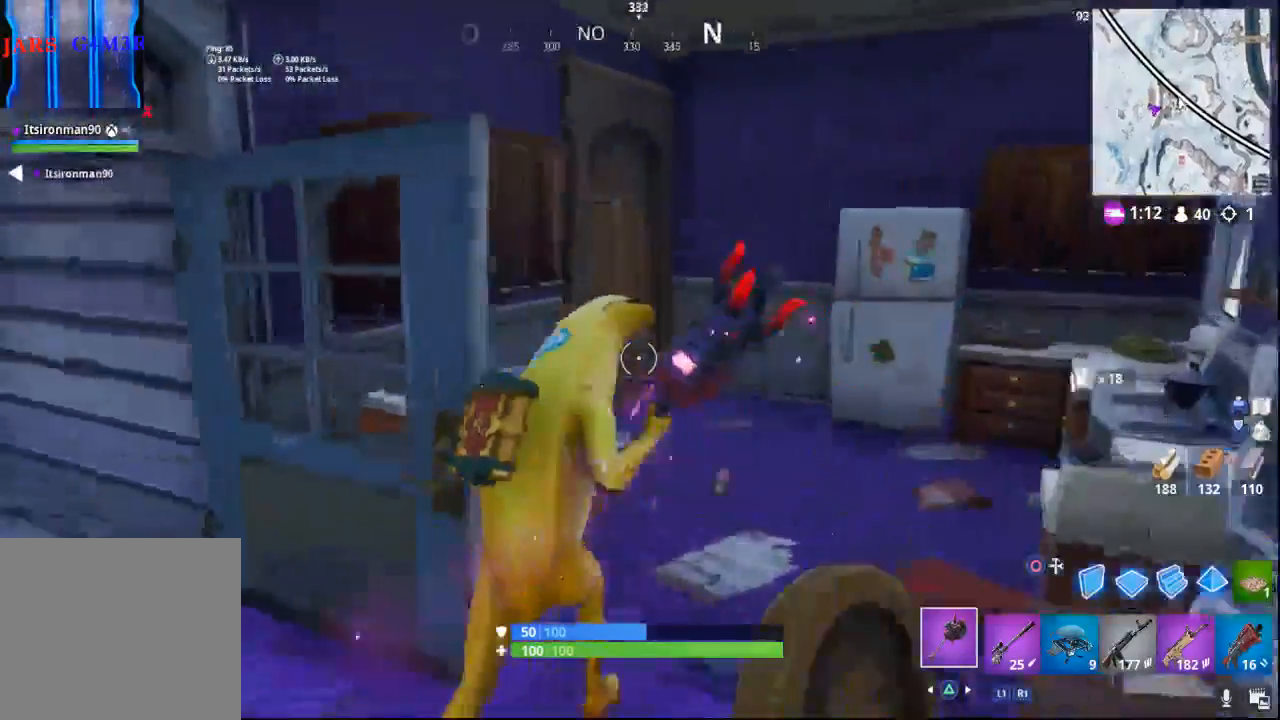
{"buttons": [], "left_stick": "up-right", "right_stick": "left", "events": [[483, "left_stick", "up-right"]]}
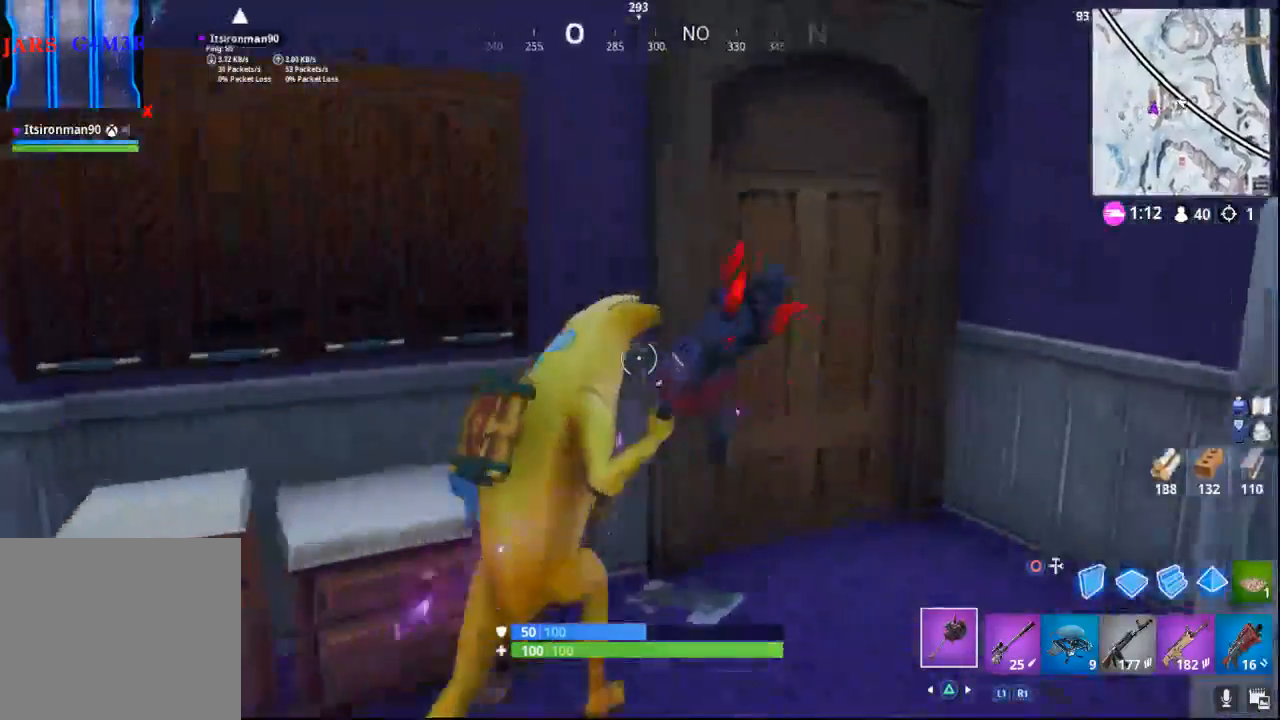
{"buttons": [], "left_stick": "up", "right_stick": "left", "events": [[50, "right_stick", "center"], [183, "SQUARE", "down"], [300, "SQUARE", "up"], [367, "left_stick", "up"], [433, "right_stick", "left"]]}
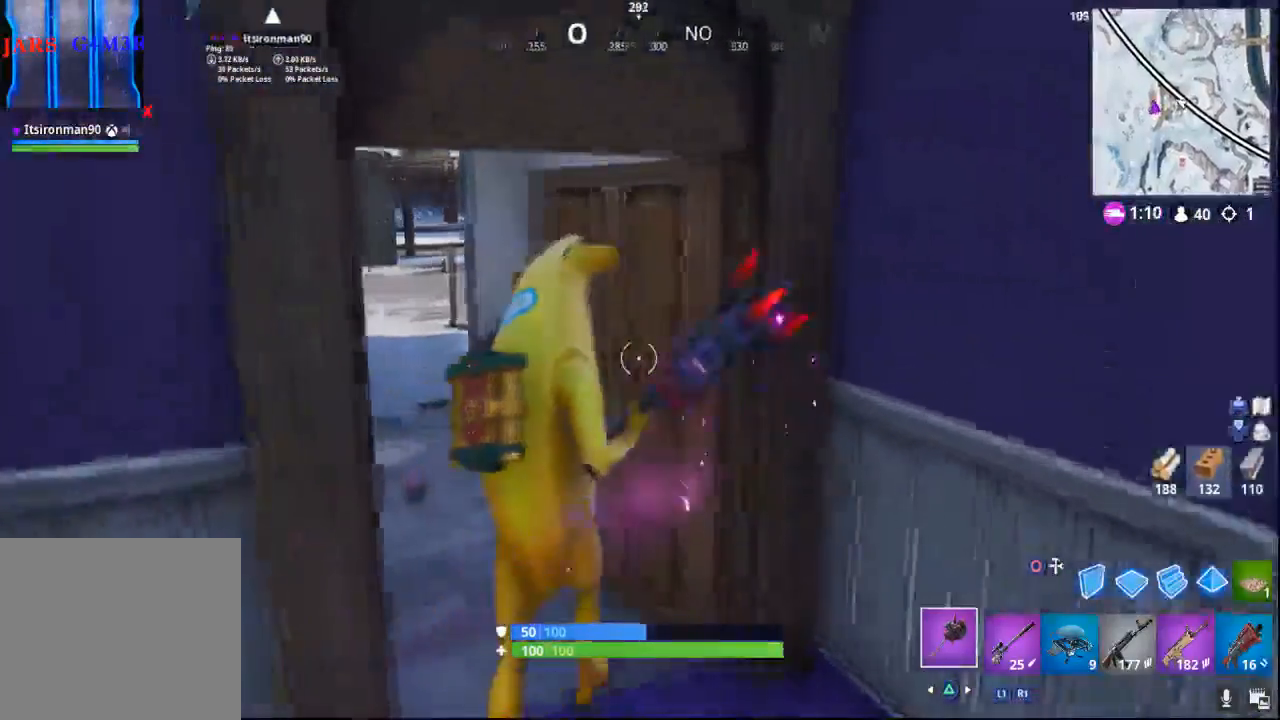
{"buttons": [], "left_stick": "up", "right_stick": "center", "events": [[383, "right_stick", "center"]]}
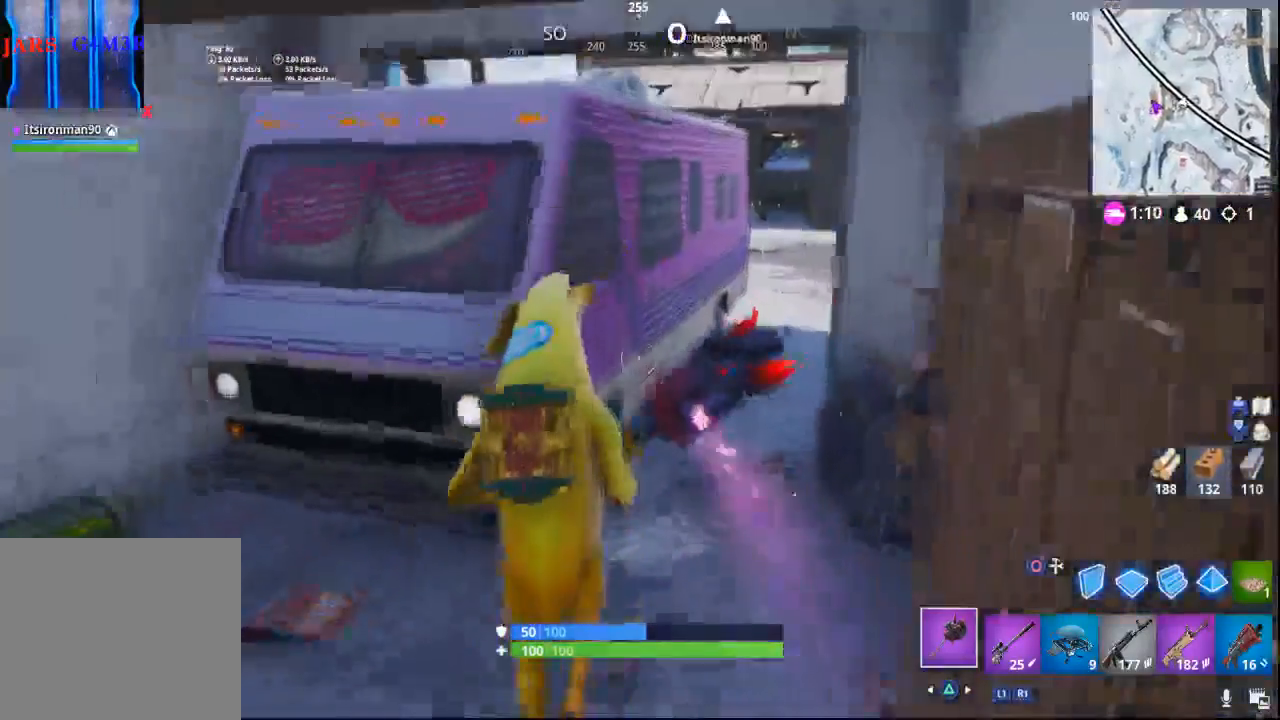
{"buttons": [], "left_stick": "up-left", "right_stick": "left", "events": [[233, "right_stick", "up-right"], [350, "right_stick", "center"], [400, "right_stick", "left"], [483, "left_stick", "up-left"]]}